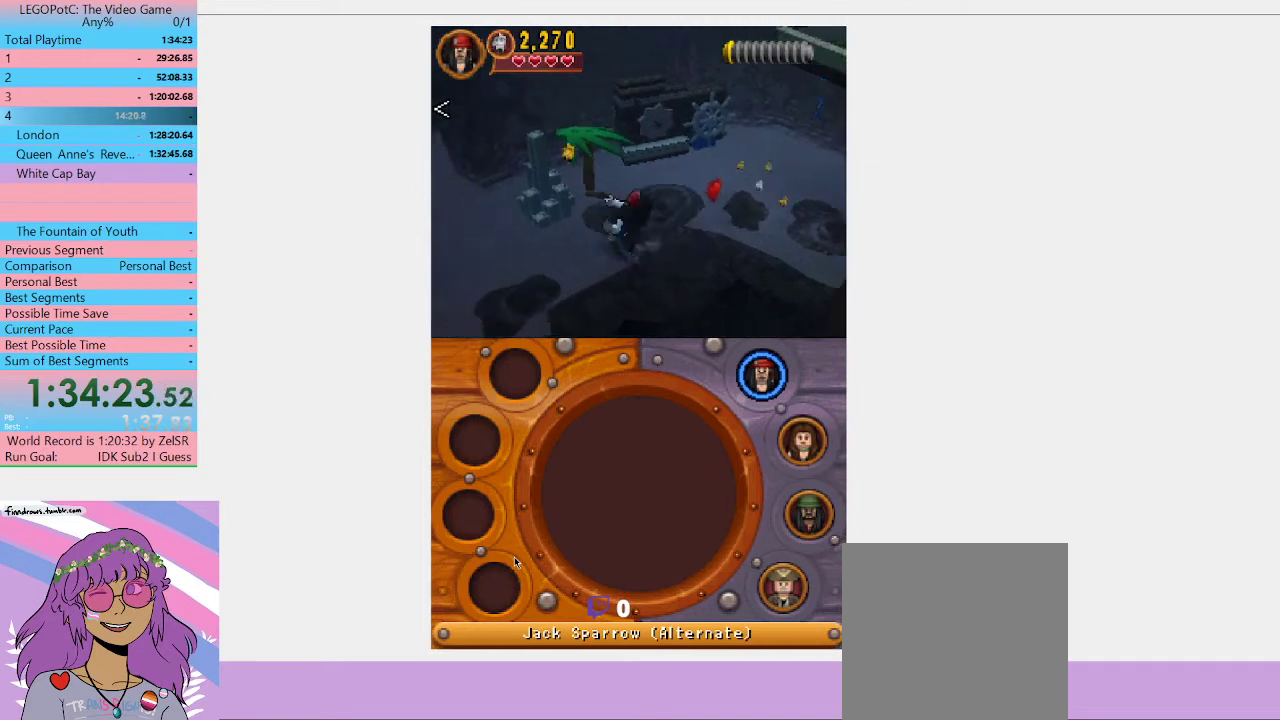
Gameplay with a controller (Xbox layout); each line is a JSON object with the inputs held at the frame after it. "events" lists button and stick changes between this image and that frame as [ms after this image, input, new state], when the widget could be followed in between. Not read: L3 R3.
{"buttons": [], "left_stick": "down-left", "right_stick": "center", "events": [[167, "Y", "down"], [233, "Y", "up"], [333, "left_stick", "down-left"]]}
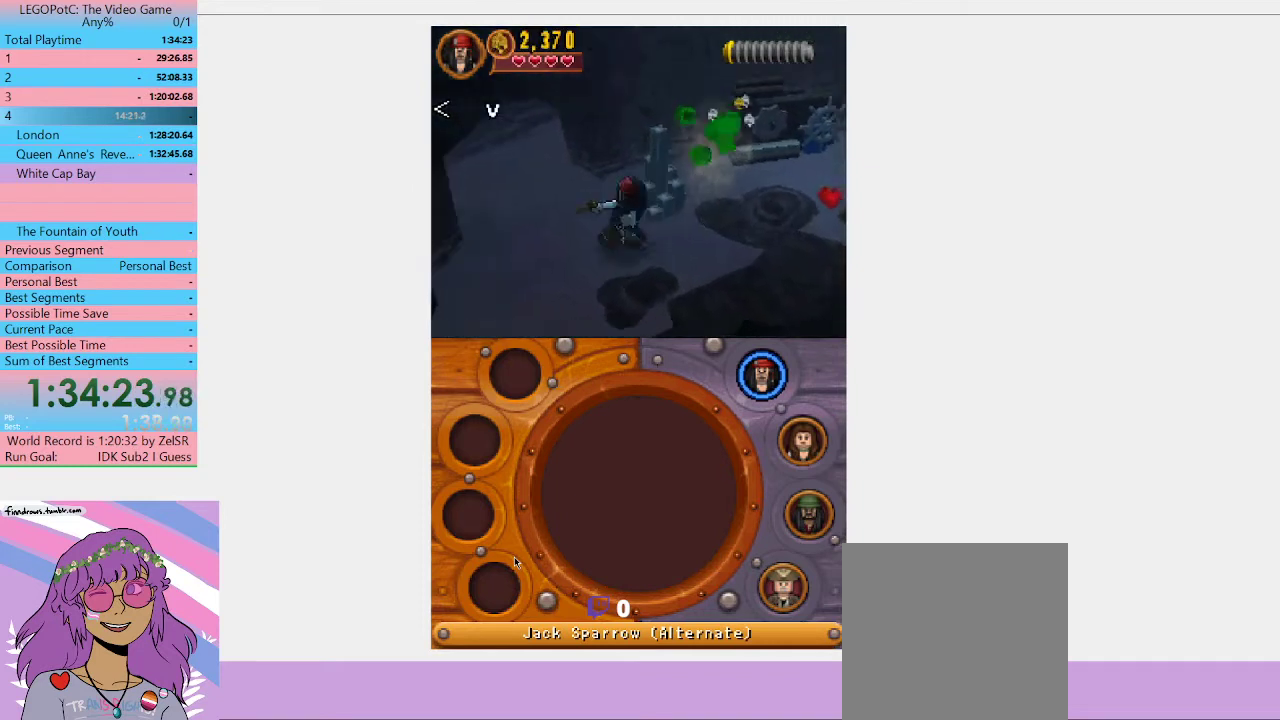
{"buttons": ["Y"], "left_stick": "center", "right_stick": "center", "events": [[67, "left_stick", "left"], [233, "Y", "down"], [233, "left_stick", "up-right"], [300, "Y", "up"], [333, "left_stick", "center"], [367, "Y", "down"], [433, "Y", "up"], [500, "Y", "down"]]}
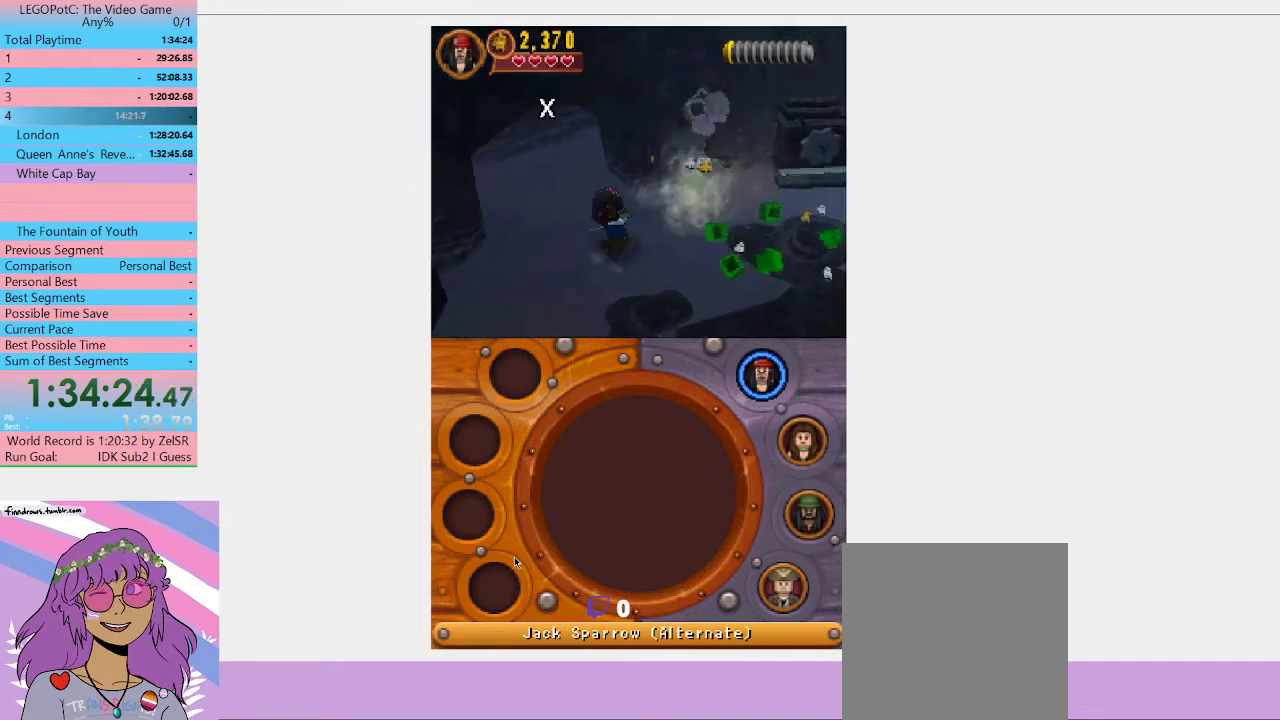
{"buttons": [], "left_stick": "up-right", "right_stick": "center", "events": [[67, "Y", "up"], [300, "left_stick", "right"], [467, "left_stick", "up-right"]]}
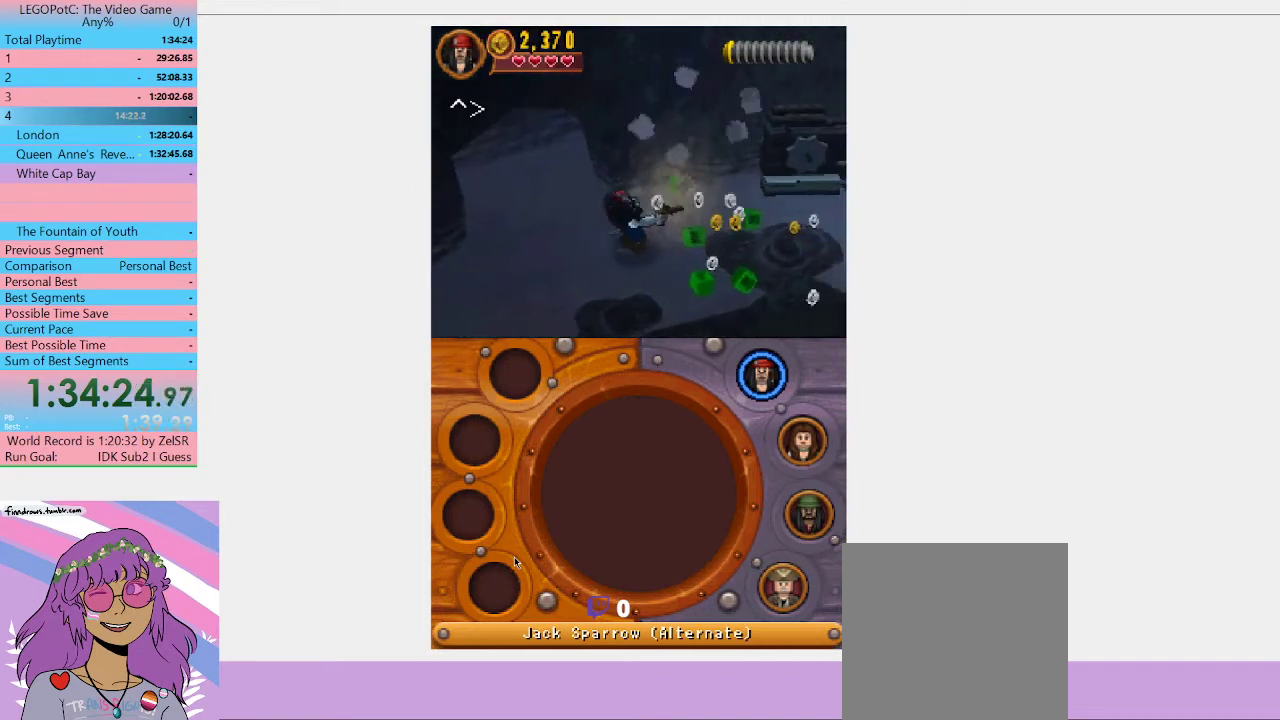
{"buttons": [], "left_stick": "down", "right_stick": "center", "events": [[100, "left_stick", "right"], [167, "left_stick", "down-right"], [400, "left_stick", "down"]]}
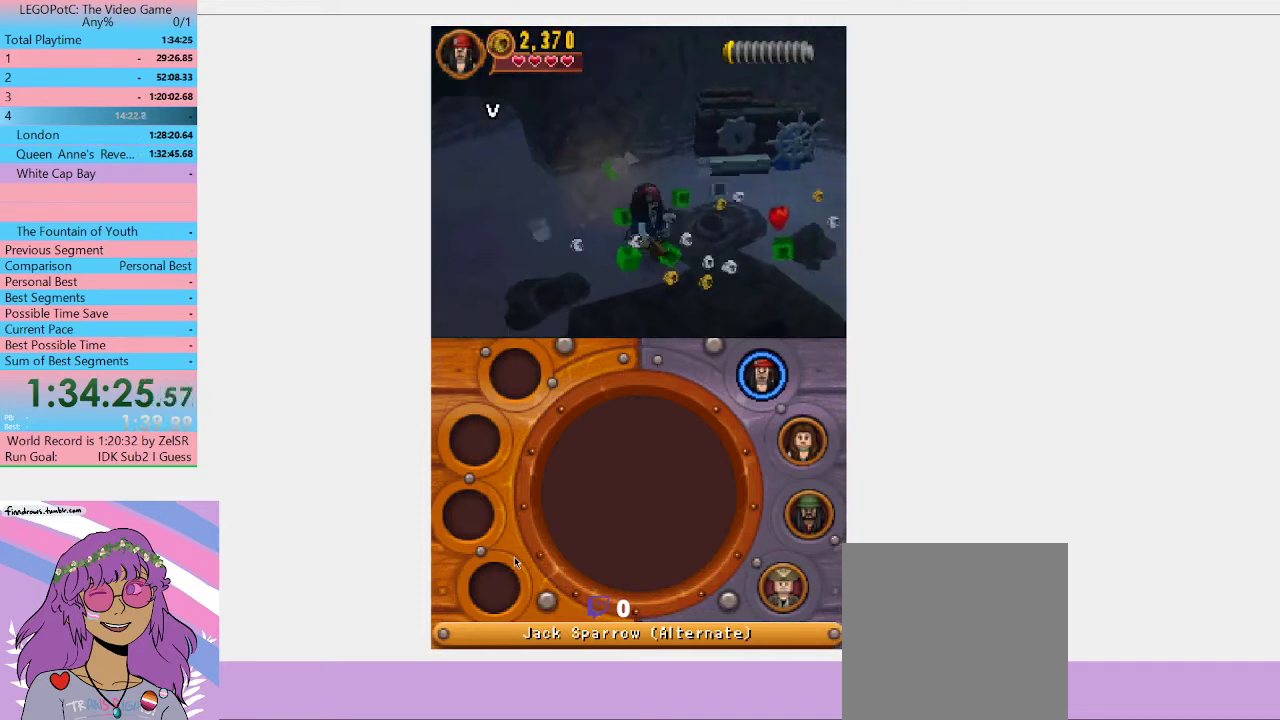
{"buttons": [], "left_stick": "down-left", "right_stick": "center", "events": [[367, "left_stick", "down-left"]]}
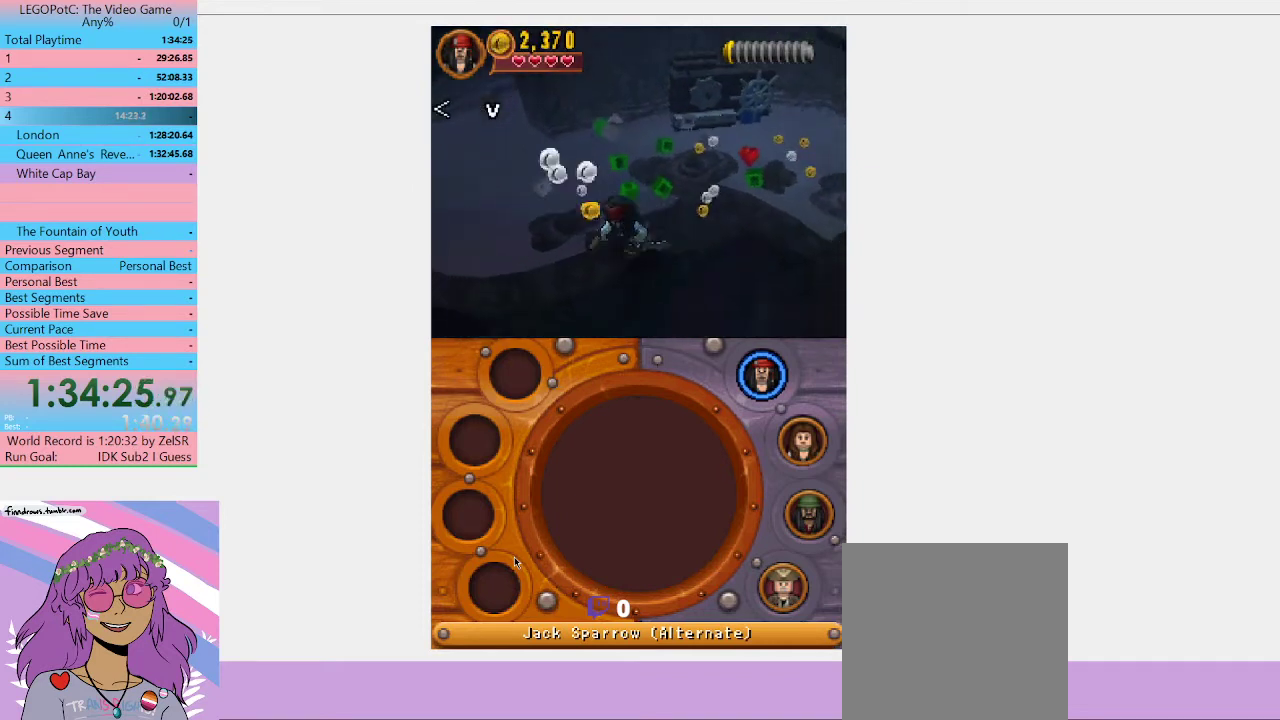
{"buttons": [], "left_stick": "down-left", "right_stick": "center", "events": []}
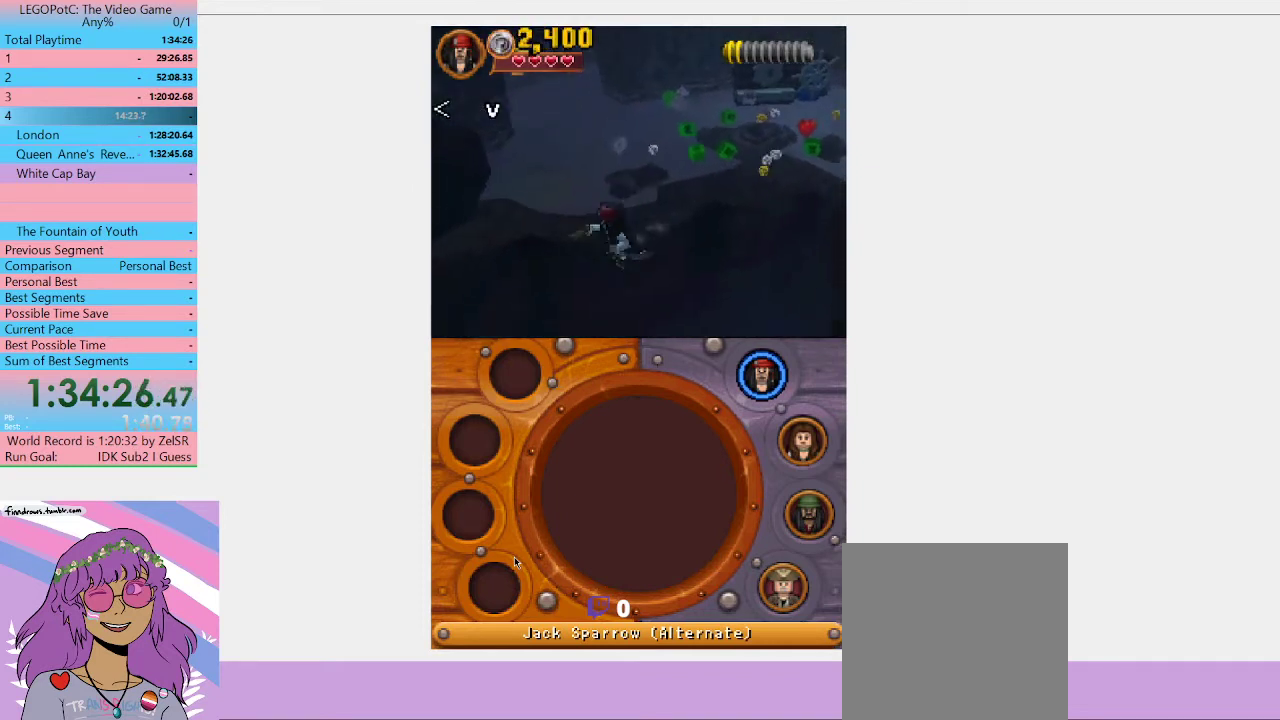
{"buttons": [], "left_stick": "right", "right_stick": "center", "events": [[67, "left_stick", "down"], [200, "left_stick", "down-right"], [500, "left_stick", "right"]]}
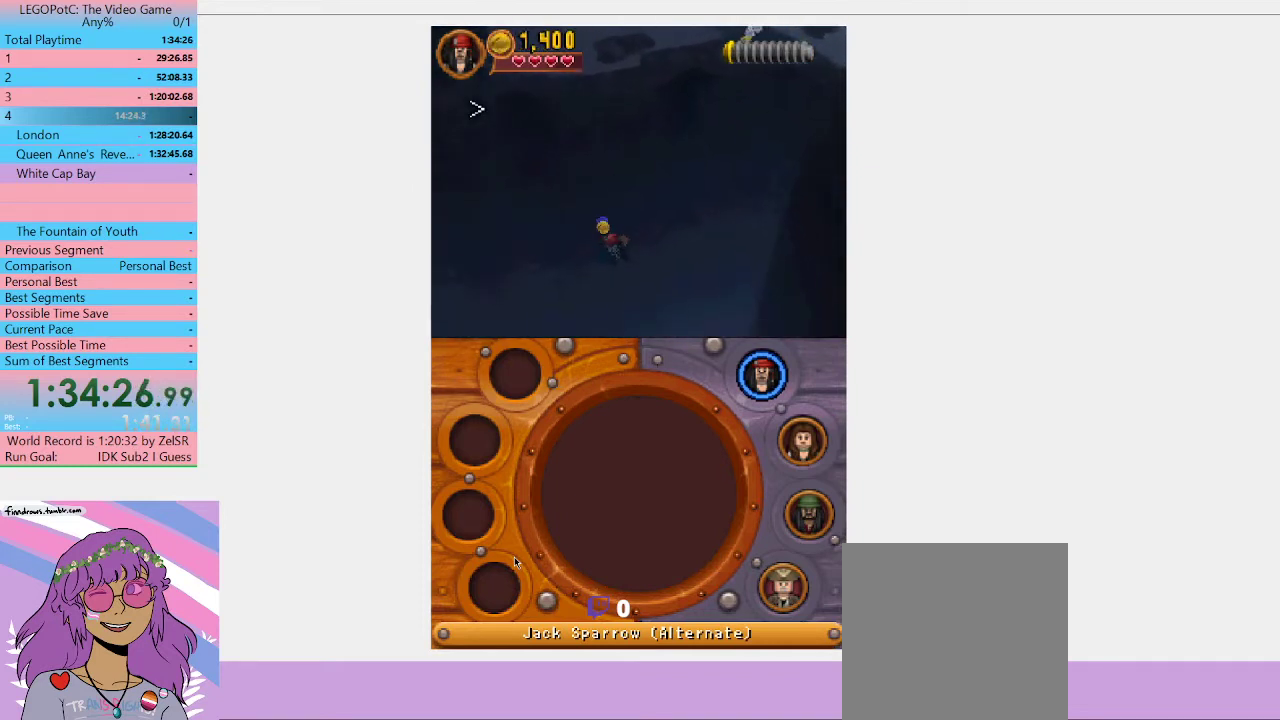
{"buttons": [], "left_stick": "center", "right_stick": "center", "events": [[433, "left_stick", "center"]]}
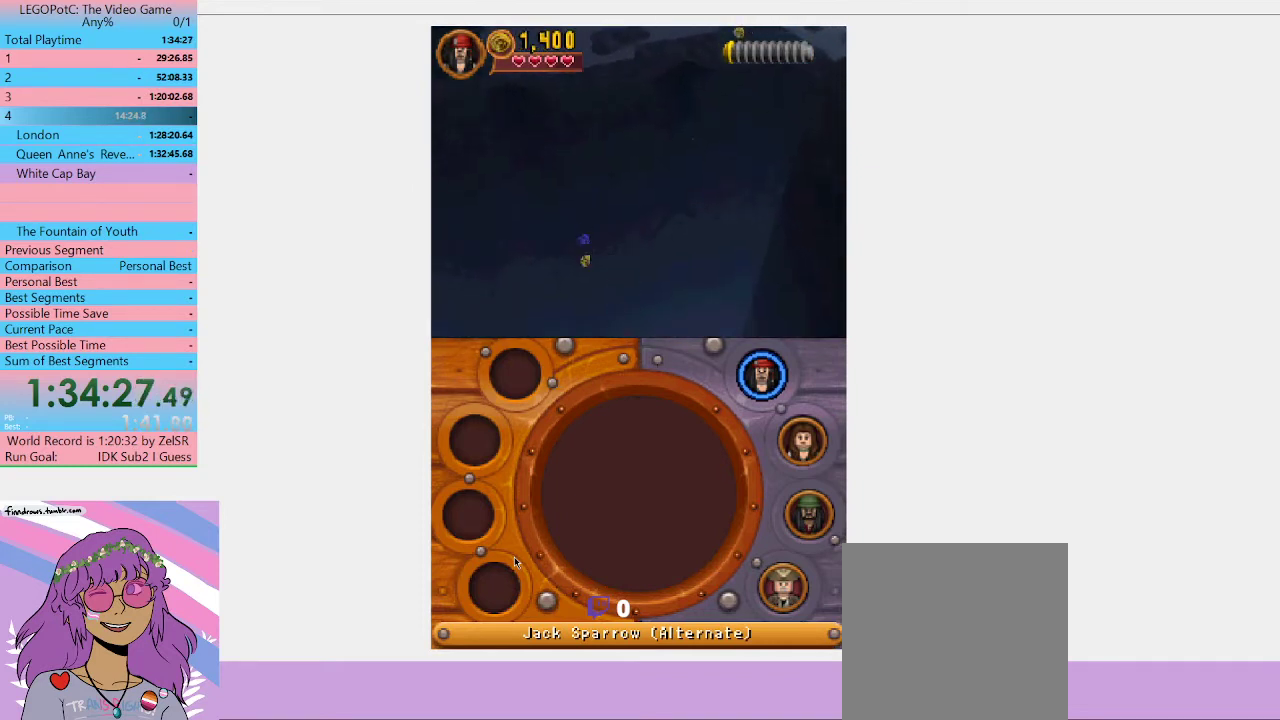
{"buttons": [], "left_stick": "center", "right_stick": "center", "events": []}
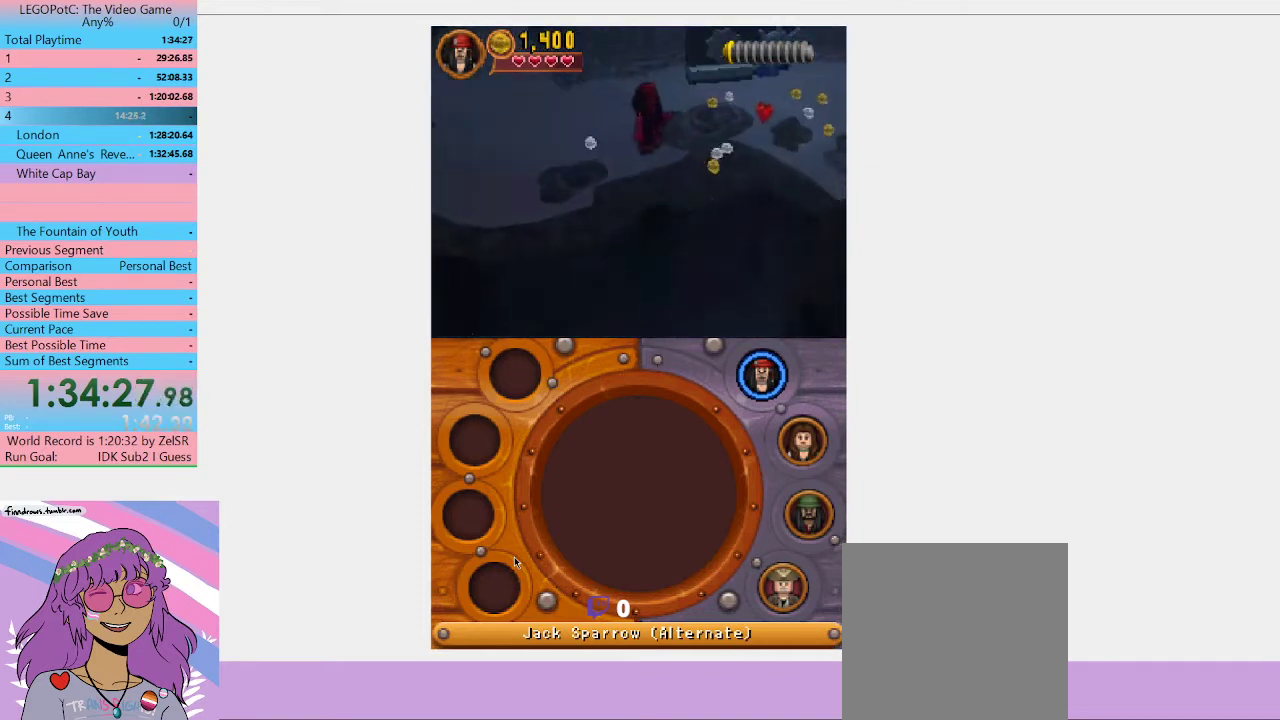
{"buttons": [], "left_stick": "down-right", "right_stick": "center", "events": [[267, "left_stick", "right"], [467, "left_stick", "down-right"]]}
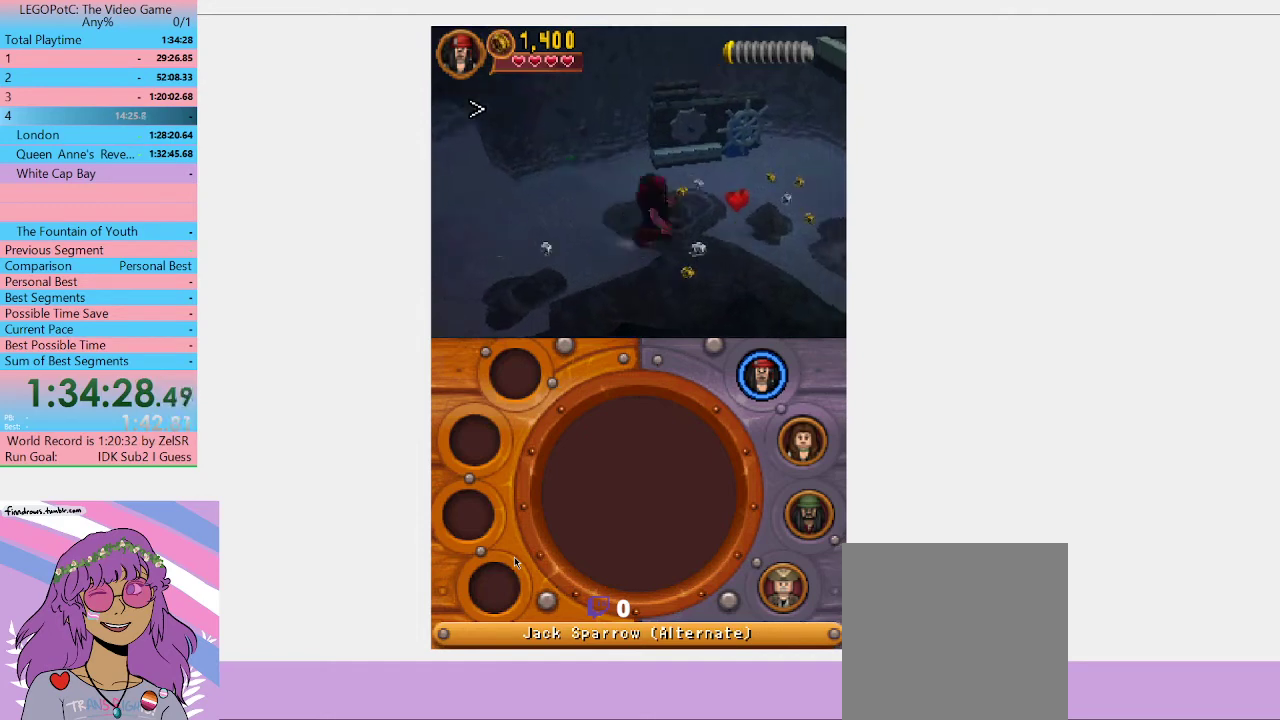
{"buttons": [], "left_stick": "right", "right_stick": "center", "events": [[367, "left_stick", "right"]]}
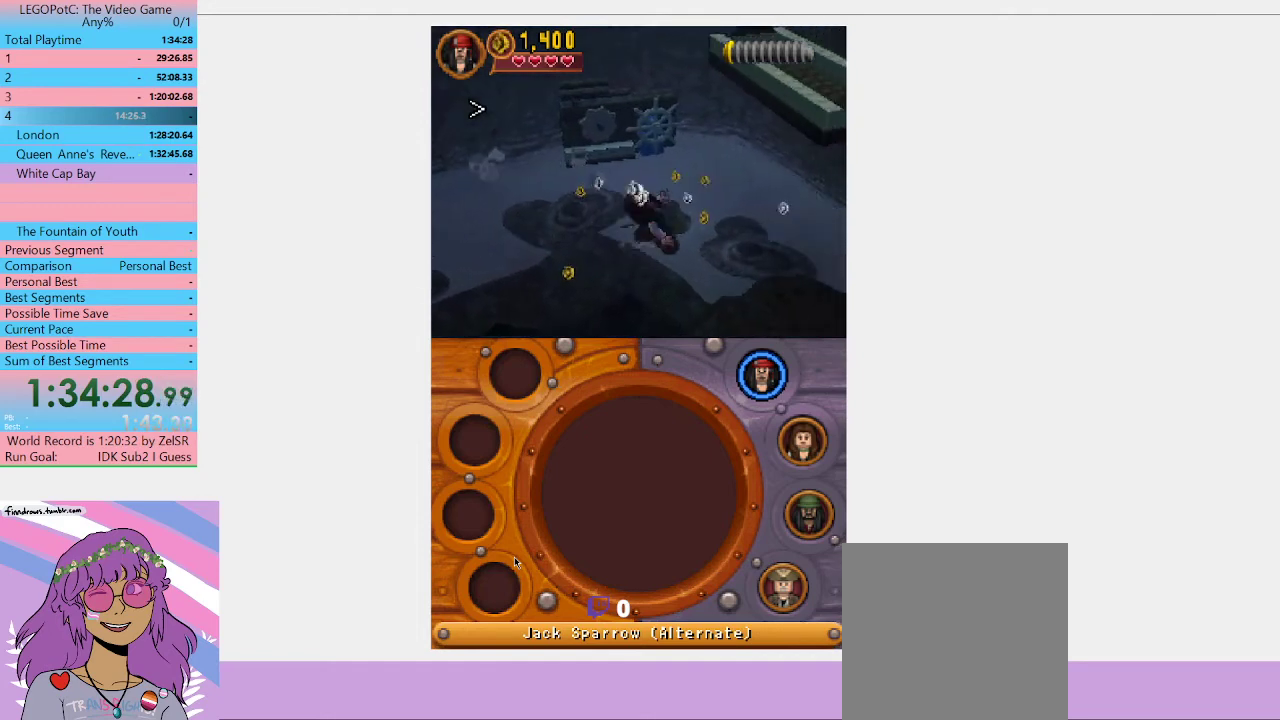
{"buttons": [], "left_stick": "down-right", "right_stick": "center", "events": [[400, "left_stick", "down-right"]]}
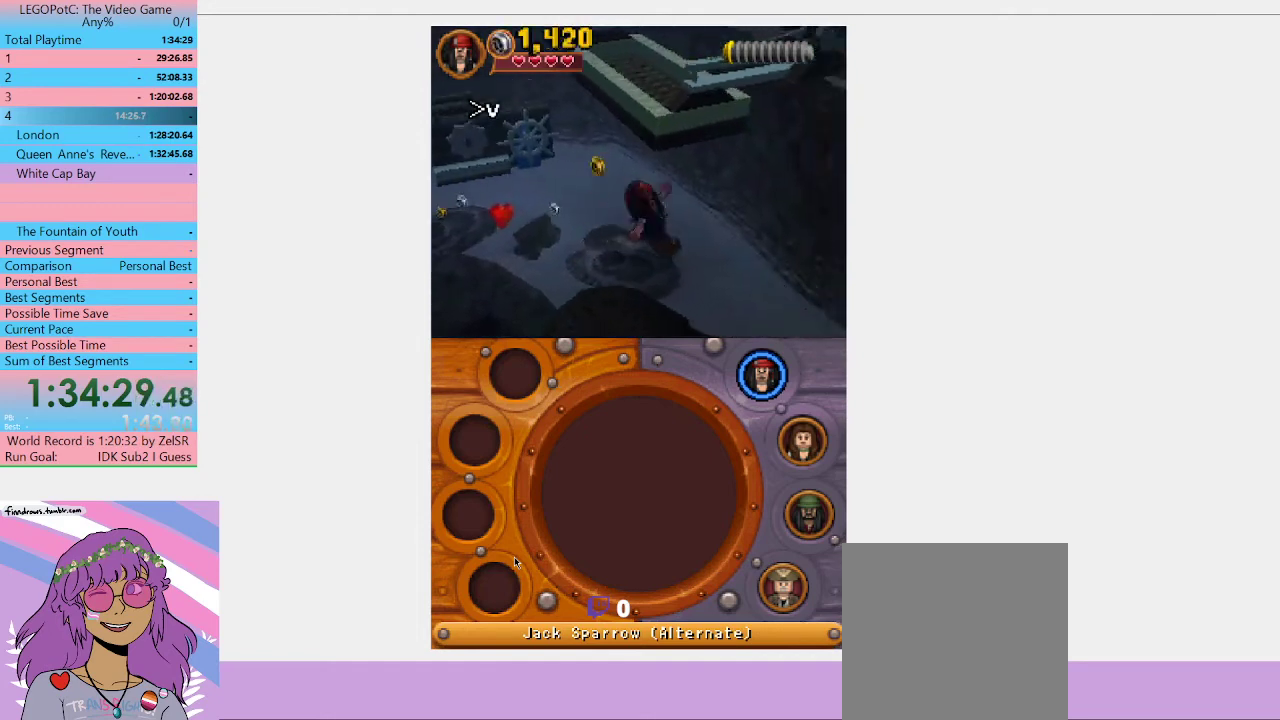
{"buttons": [], "left_stick": "down-right", "right_stick": "center", "events": []}
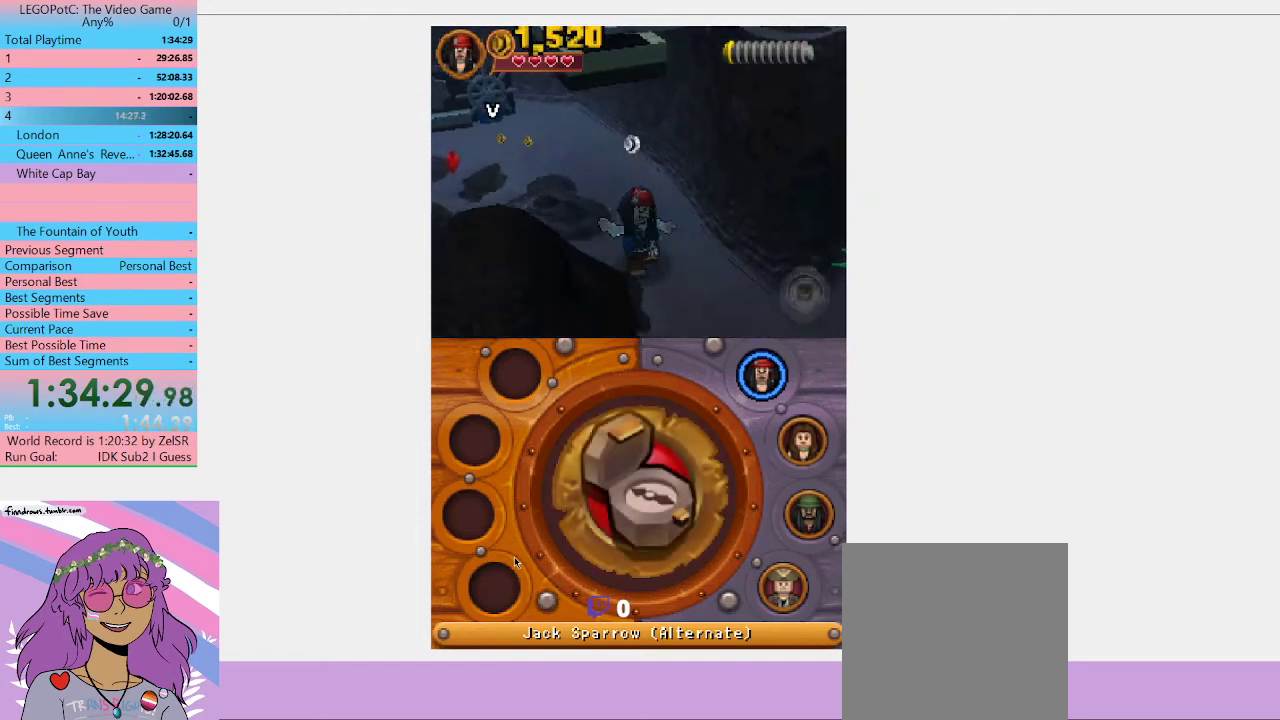
{"buttons": [], "left_stick": "down-right", "right_stick": "center", "events": [[133, "Y", "down"], [200, "Y", "up"]]}
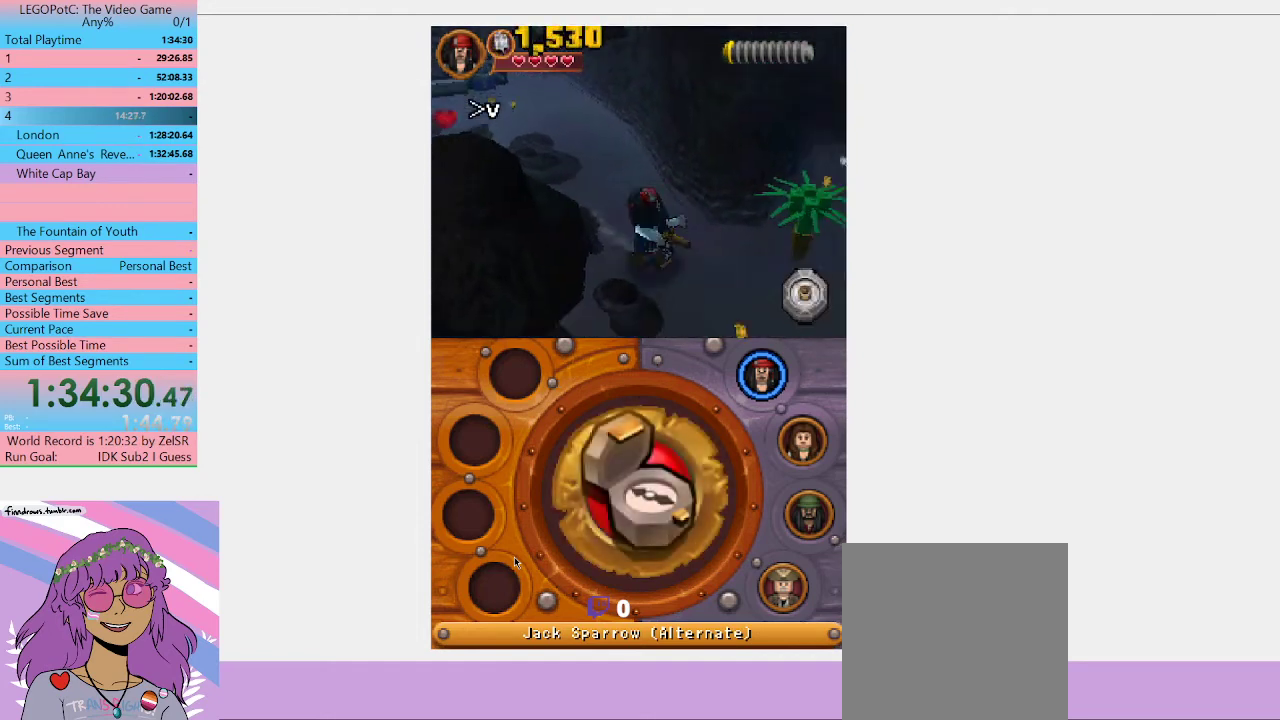
{"buttons": [], "left_stick": "down-right", "right_stick": "center", "events": [[67, "B", "down"], [167, "B", "up"]]}
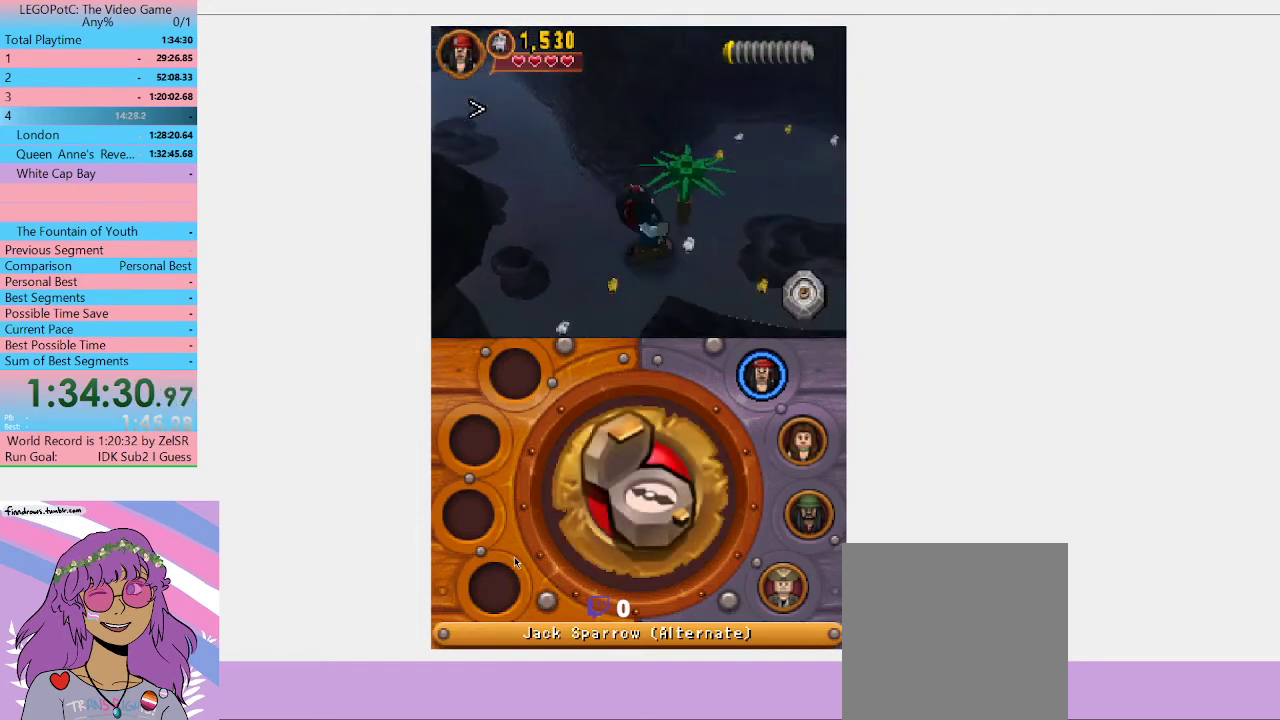
{"buttons": [], "left_stick": "center", "right_stick": "center", "events": [[200, "left_stick", "down-left"], [233, "B", "down"], [300, "left_stick", "center"], [367, "B", "up"]]}
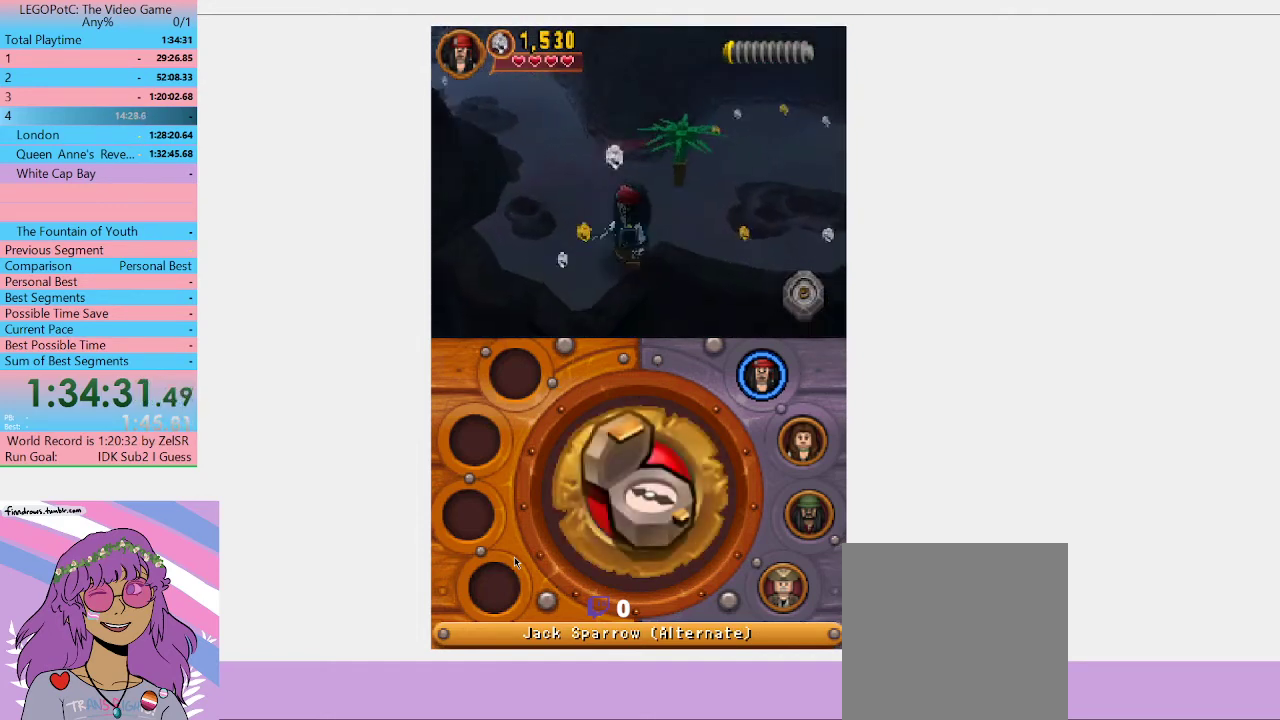
{"buttons": [], "left_stick": "right", "right_stick": "center", "events": [[200, "left_stick", "up"], [267, "left_stick", "up-left"], [433, "left_stick", "up-right"], [500, "left_stick", "right"]]}
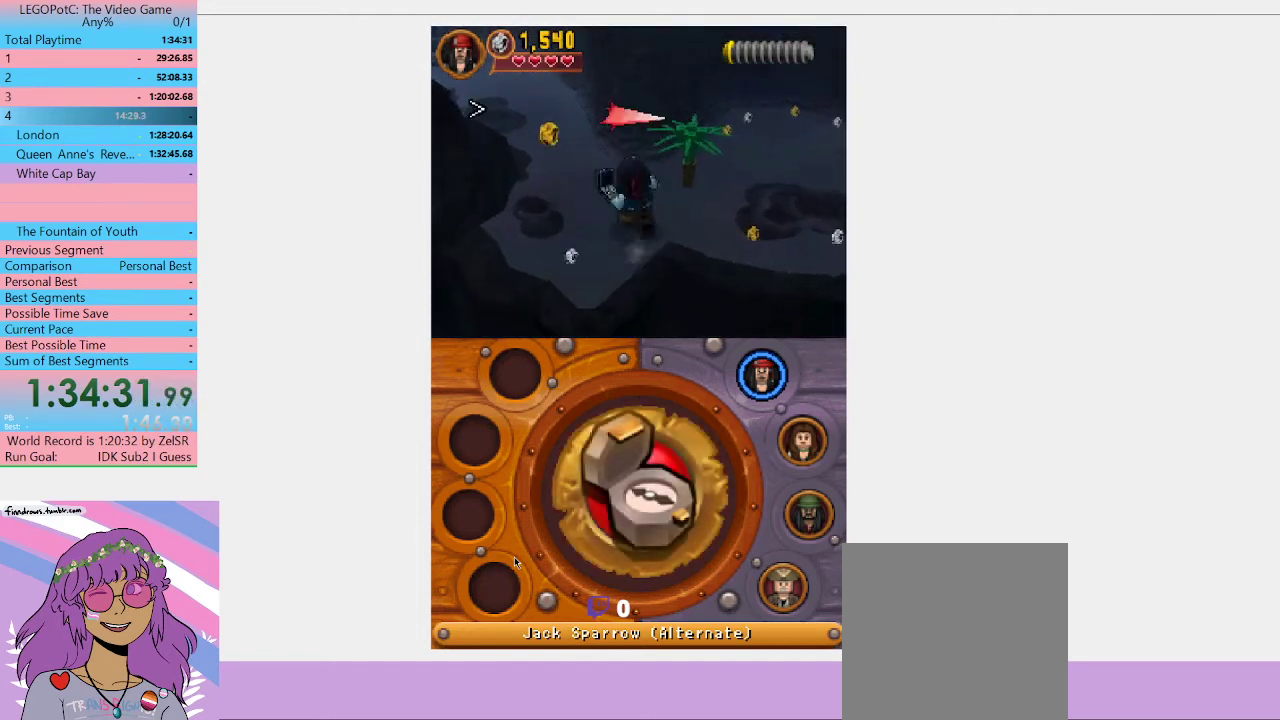
{"buttons": [], "left_stick": "right", "right_stick": "center", "events": []}
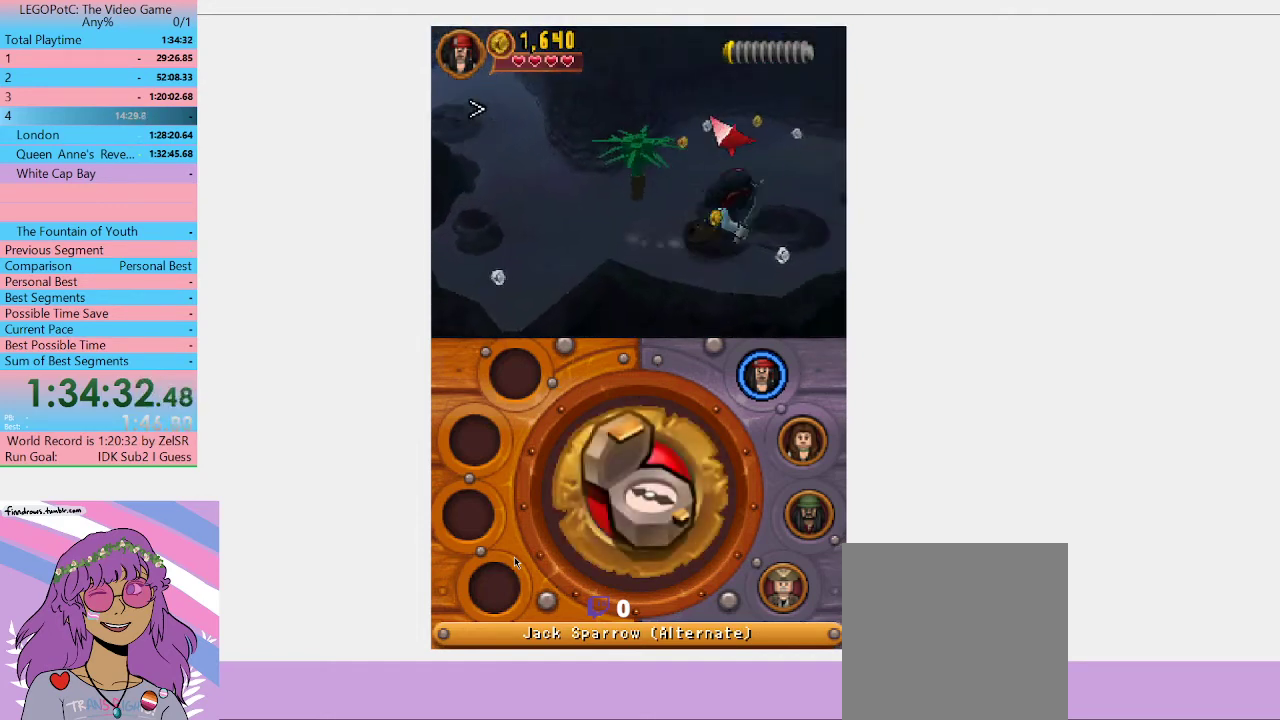
{"buttons": [], "left_stick": "up", "right_stick": "center", "events": [[67, "left_stick", "up-right"], [233, "left_stick", "up"]]}
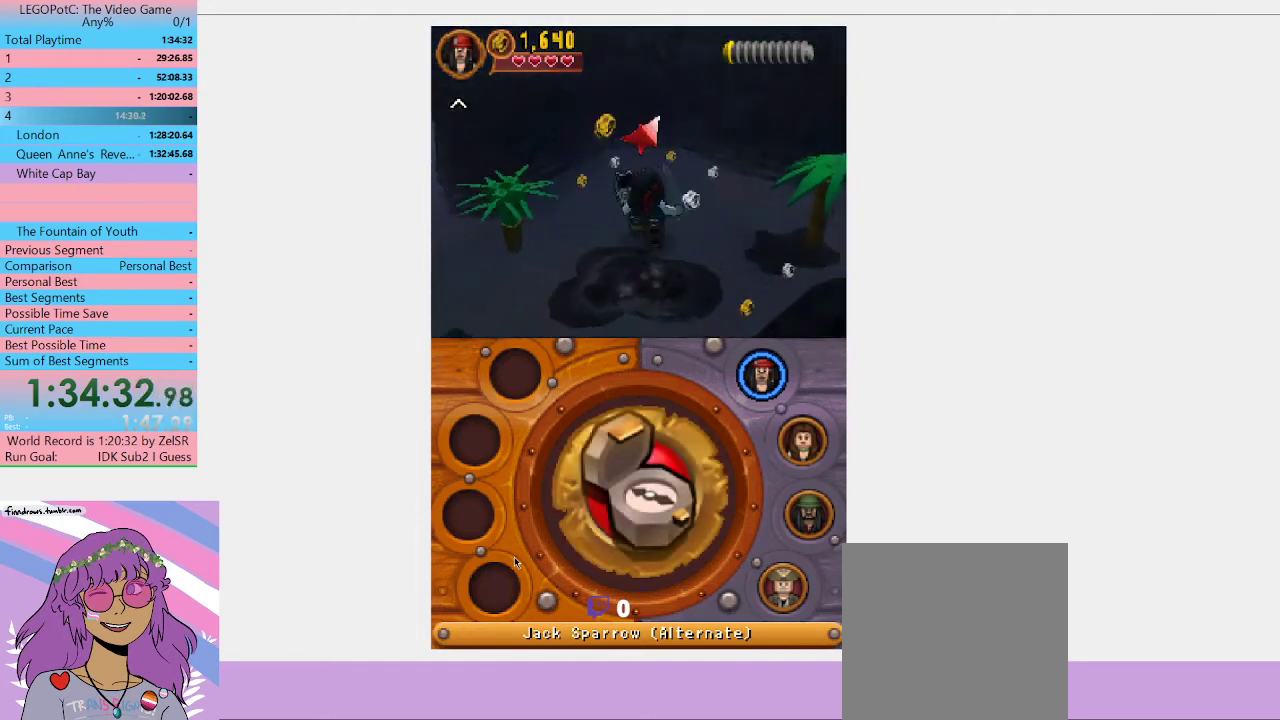
{"buttons": [], "left_stick": "up-right", "right_stick": "center", "events": [[467, "left_stick", "up-right"]]}
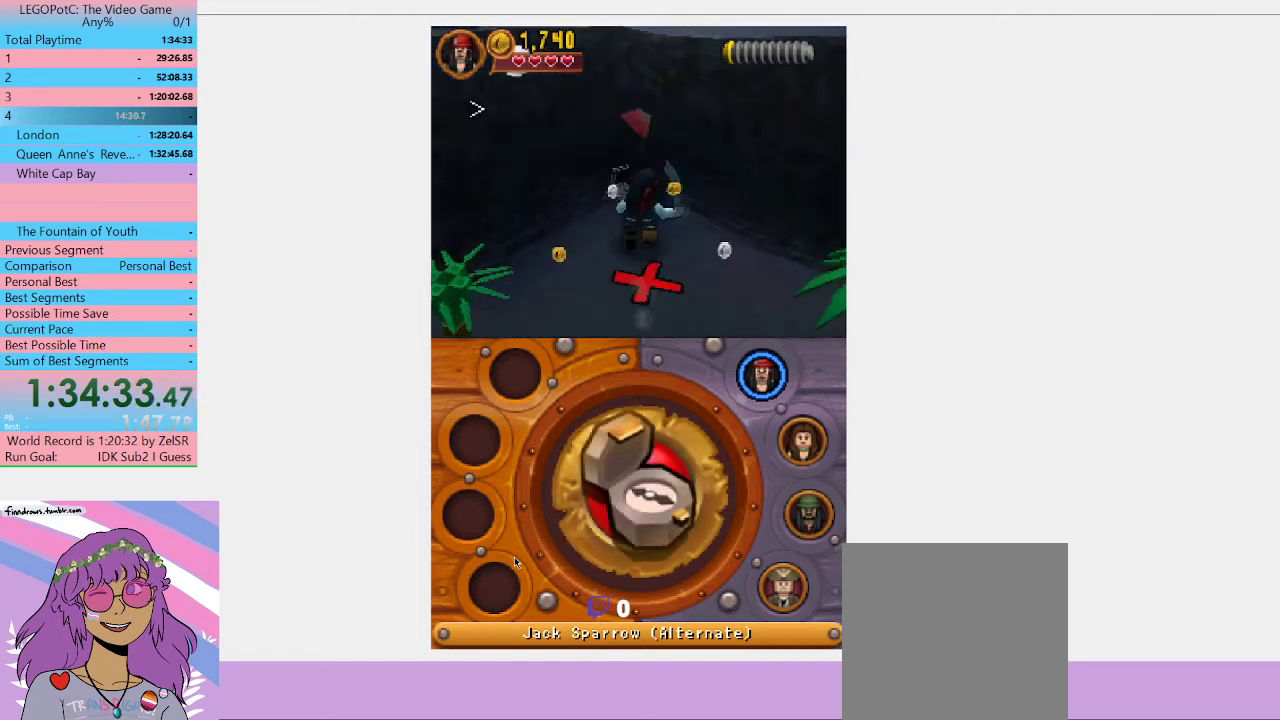
{"buttons": [], "left_stick": "center", "right_stick": "center", "events": [[33, "left_stick", "down-right"], [100, "left_stick", "down"], [233, "left_stick", "center"], [300, "B", "down"], [433, "B", "up"]]}
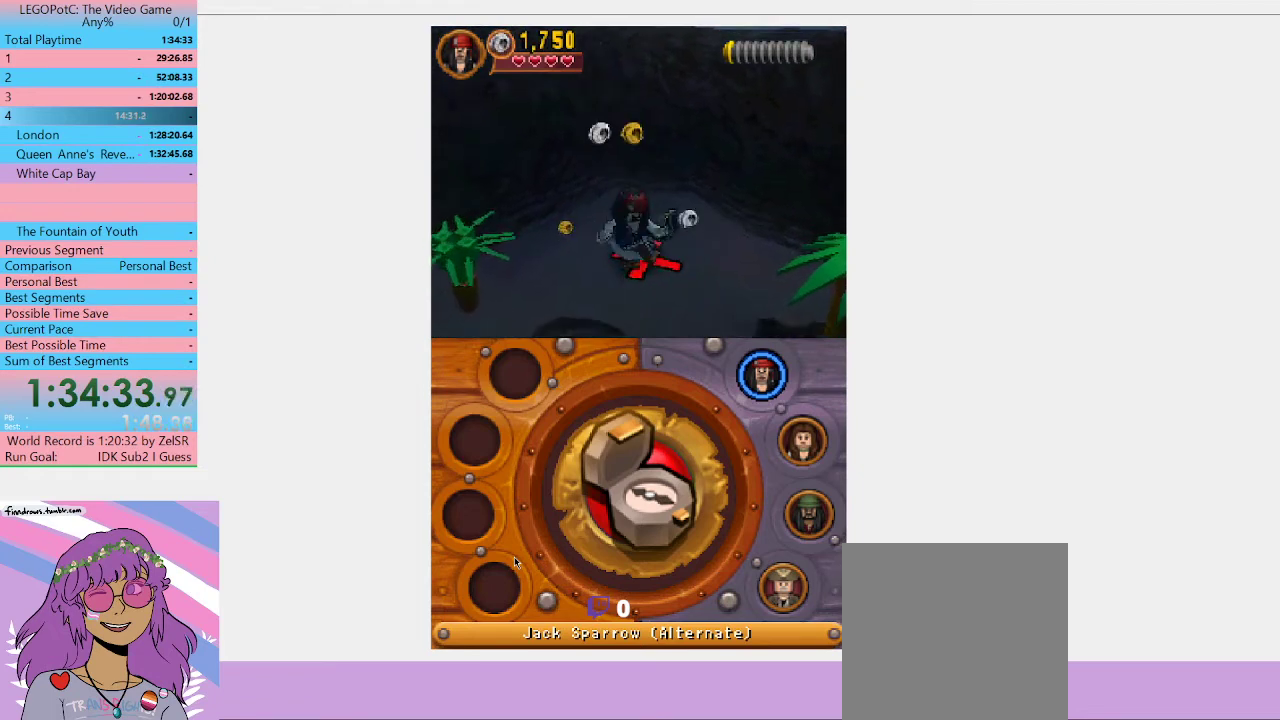
{"buttons": [], "left_stick": "center", "right_stick": "center", "events": []}
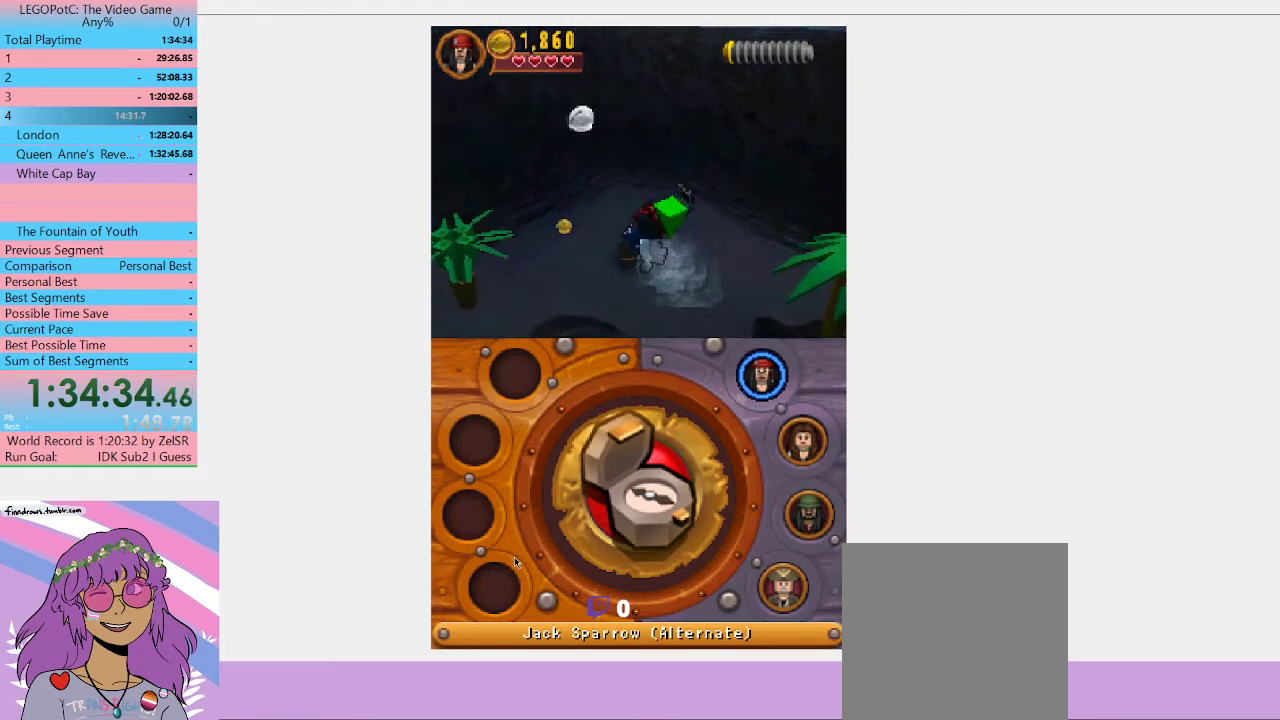
{"buttons": [], "left_stick": "center", "right_stick": "center", "events": []}
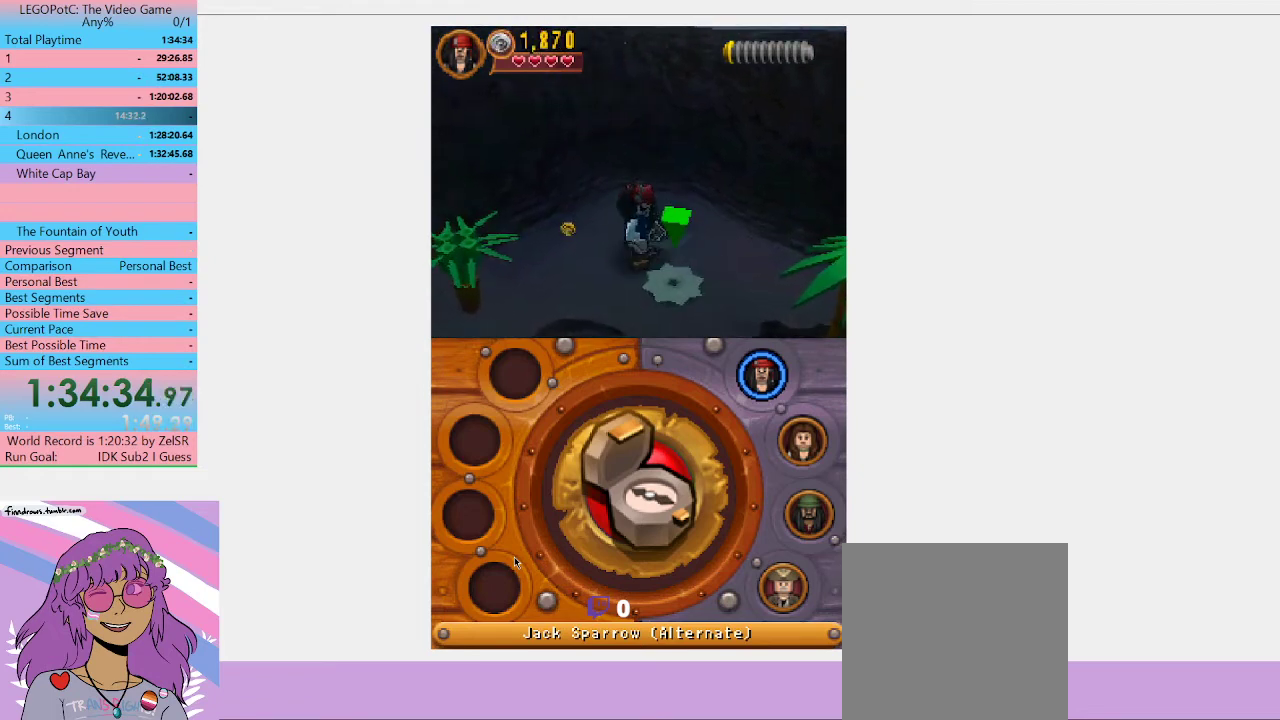
{"buttons": [], "left_stick": "center", "right_stick": "center", "events": [[33, "left_stick", "down-right"], [167, "left_stick", "center"], [233, "B", "down"], [300, "B", "up"], [367, "B", "down"], [467, "B", "up"]]}
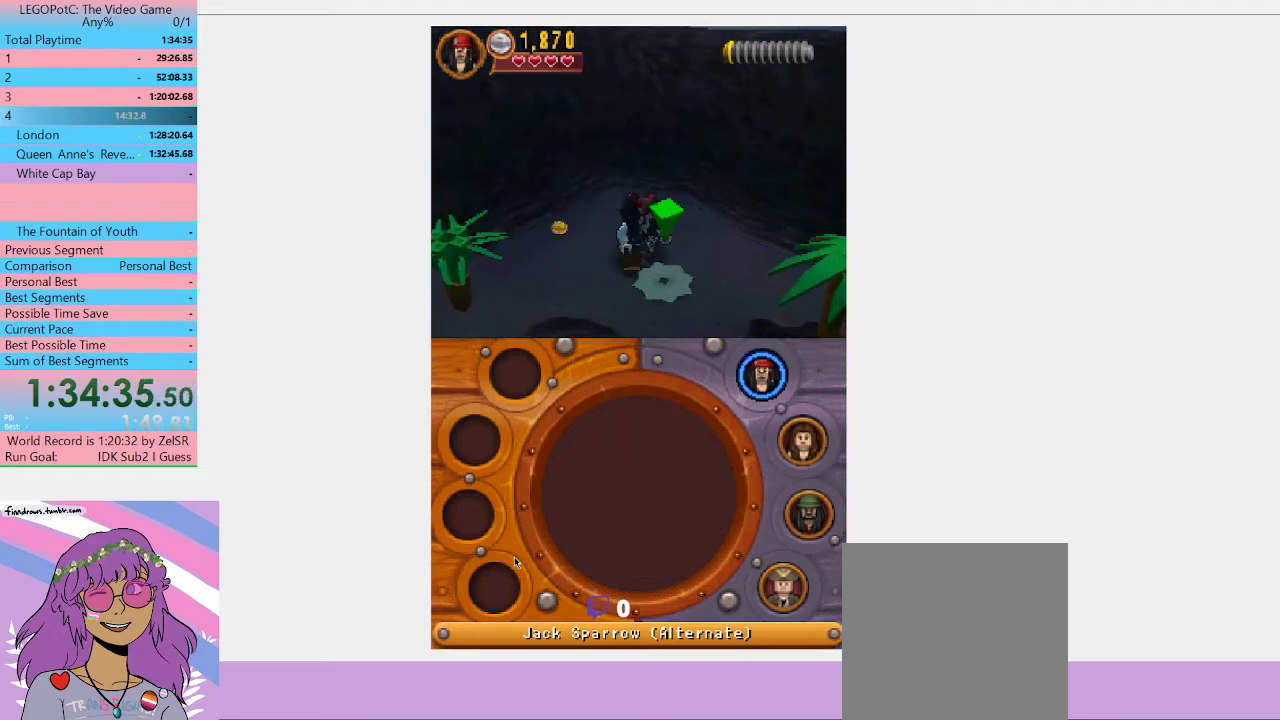
{"buttons": [], "left_stick": "center", "right_stick": "center", "events": [[33, "B", "down"], [133, "B", "up"]]}
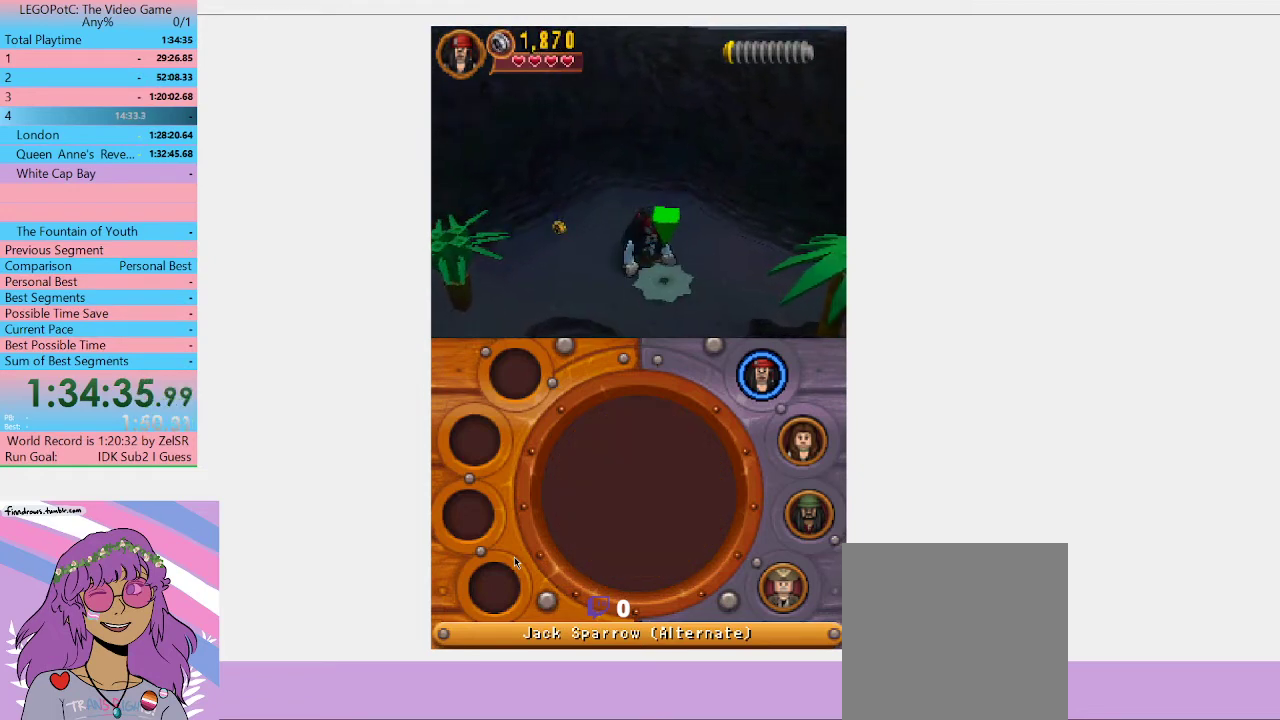
{"buttons": [], "left_stick": "down-left", "right_stick": "center", "events": [[33, "left_stick", "down-left"]]}